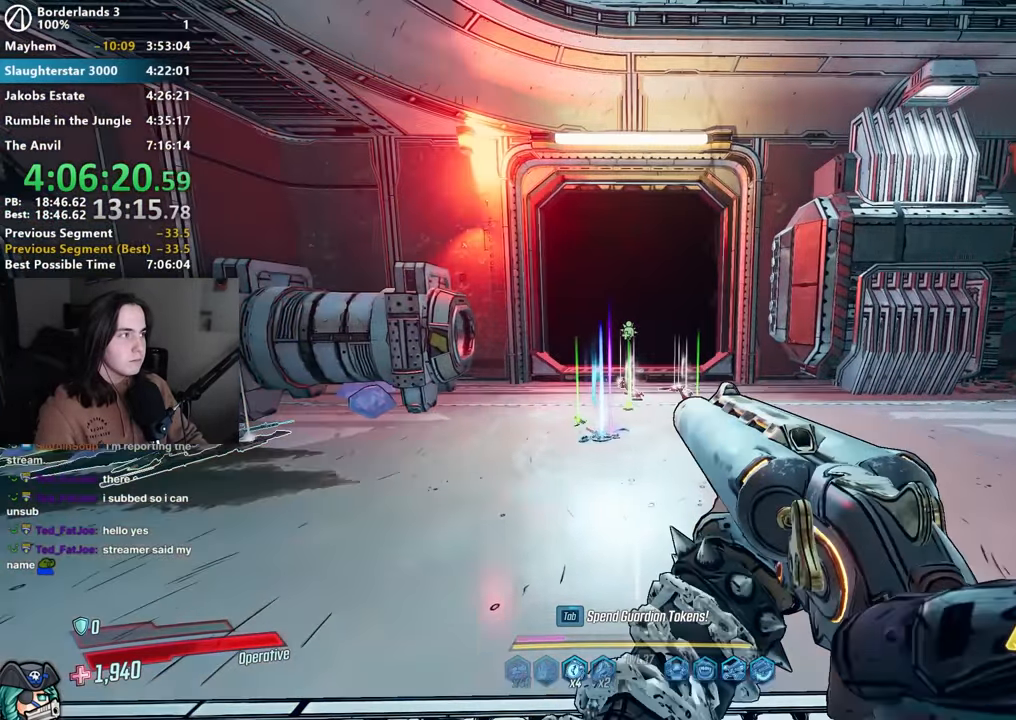
Gameplay with keyboard and mouse; each line is a JSON object with the keys and mouse buttons held at the frame after it. "events" lists presses ("down") and releases ("up") of "1", "2", "3", "4", "5", "a", "alt", "b", "c", "caps_lock", "ctrl", "d", "down", "e", "f", "g", "left", "q", "r", "right", "s", "shift", "space", "t", "tab", "up", "v", "w", "x", "z", "mouse_left", "mouse_middle", "mouse_right", "mouse_mb4", "mouse_mb5", "mouse_wheel_up" and "mouse_wheel_down" between this image and that frame as [ms after this image, input, new state], when the widget could be followed in between. "mouse_left", "mouse_middle", "mouse_right", "mouse_mb4", "mouse_mb5", "mouse_wheel_up", "mouse_wheel_down" = the "left", "middle", "right", "mb4", "mb5", "wheel_up", "wheel_down" buttons of the "mouse" list. No other keys are recorded. Not read: mouse_move.
{"keys": [], "mouse": ["right"], "events": [[67, "mouse_right", "down"], [200, "mouse_right", "up"], [250, "mouse_right", "down"]]}
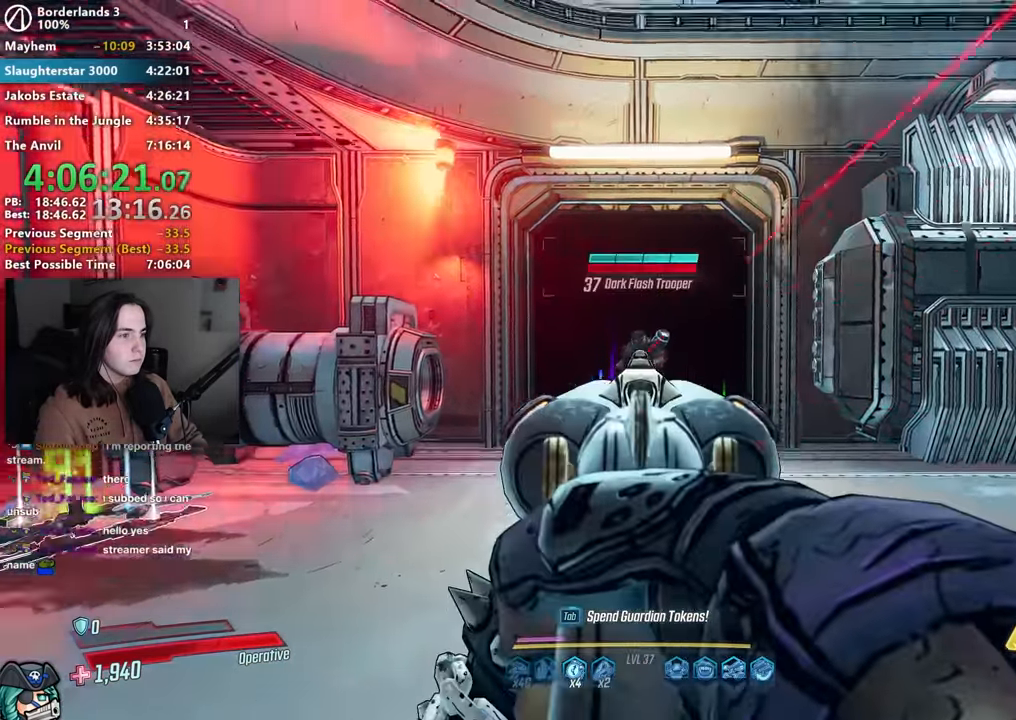
{"keys": ["w"], "mouse": [], "events": [[67, "mouse_left", "down"], [167, "1", "down"], [167, "3", "down"], [217, "1", "up"], [250, "mouse_right", "up"], [267, "3", "up"], [267, "mouse_left", "up"], [400, "w", "down"]]}
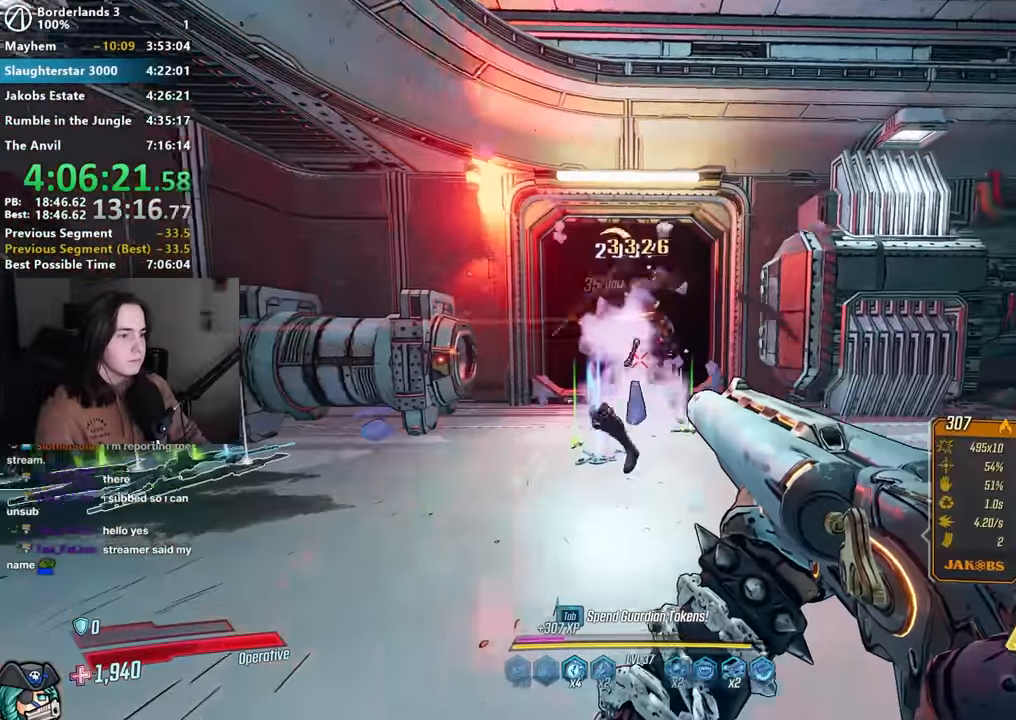
{"keys": [], "mouse": ["left", "right"], "events": [[234, "w", "up"], [317, "mouse_right", "down"], [500, "mouse_left", "down"]]}
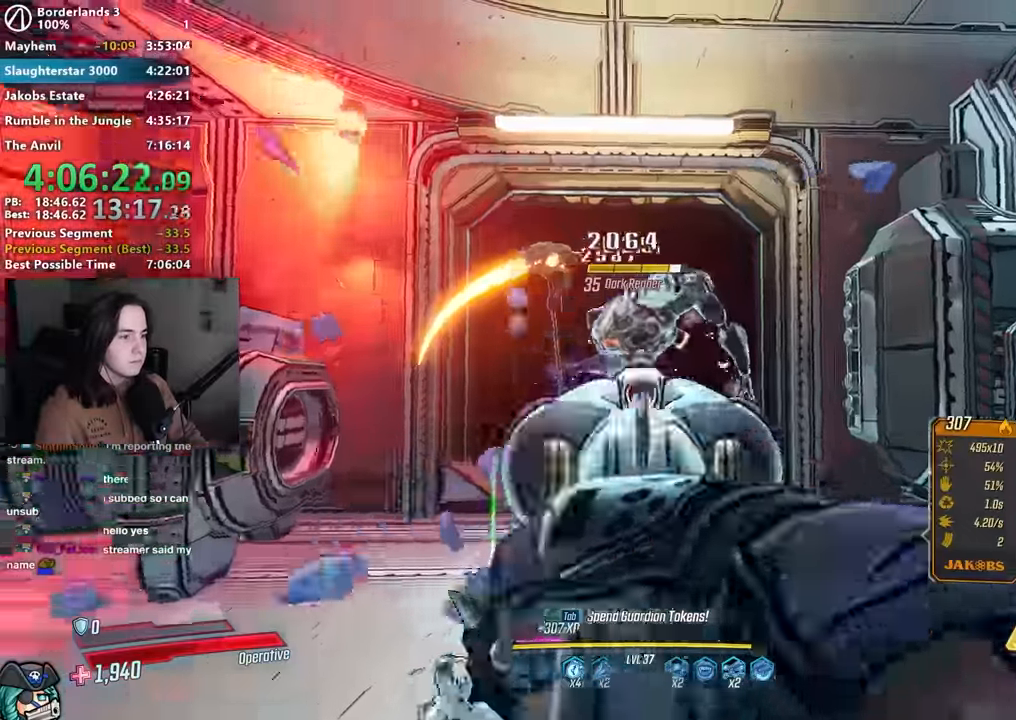
{"keys": [], "mouse": [], "events": [[50, "1", "down"], [100, "1", "up"], [100, "3", "down"], [150, "3", "up"], [150, "mouse_left", "up"], [150, "mouse_right", "up"], [334, "w", "down"], [484, "w", "up"]]}
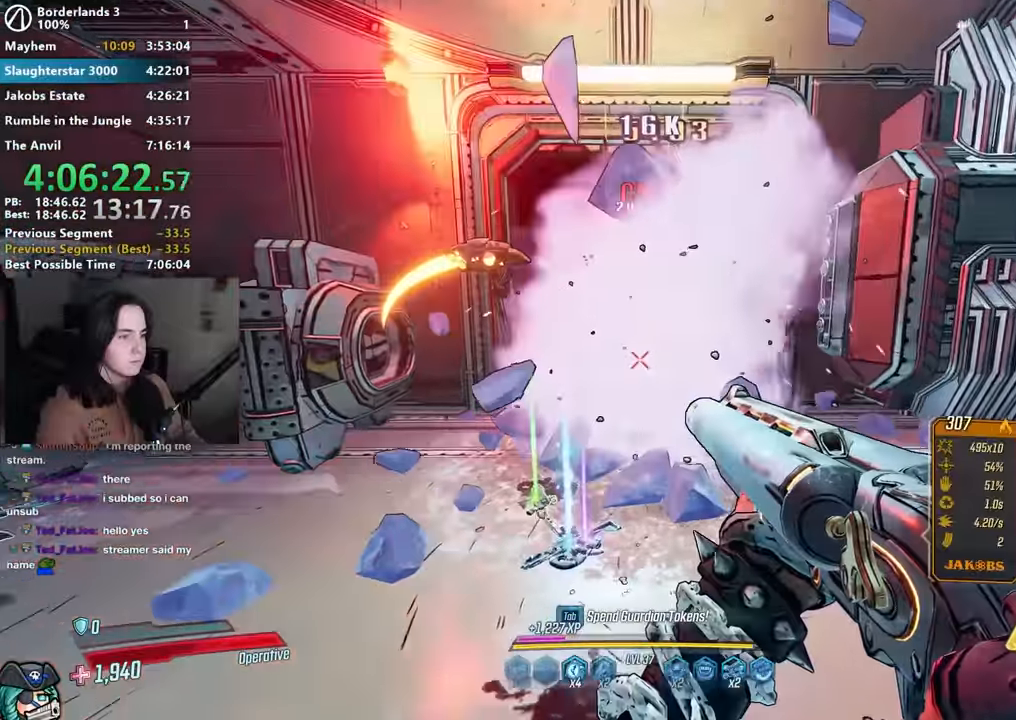
{"keys": [], "mouse": ["right"], "events": [[167, "a", "down"], [167, "w", "down"], [267, "a", "up"], [267, "w", "up"], [317, "mouse_right", "down"]]}
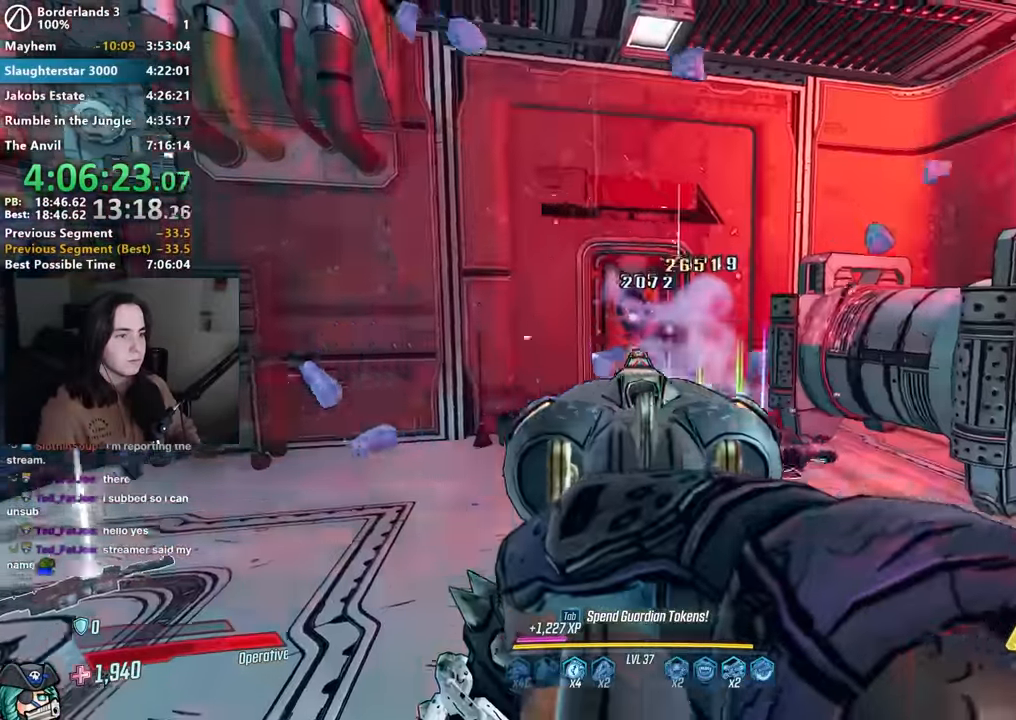
{"keys": [], "mouse": ["right"], "events": [[367, "w", "down"], [467, "w", "up"]]}
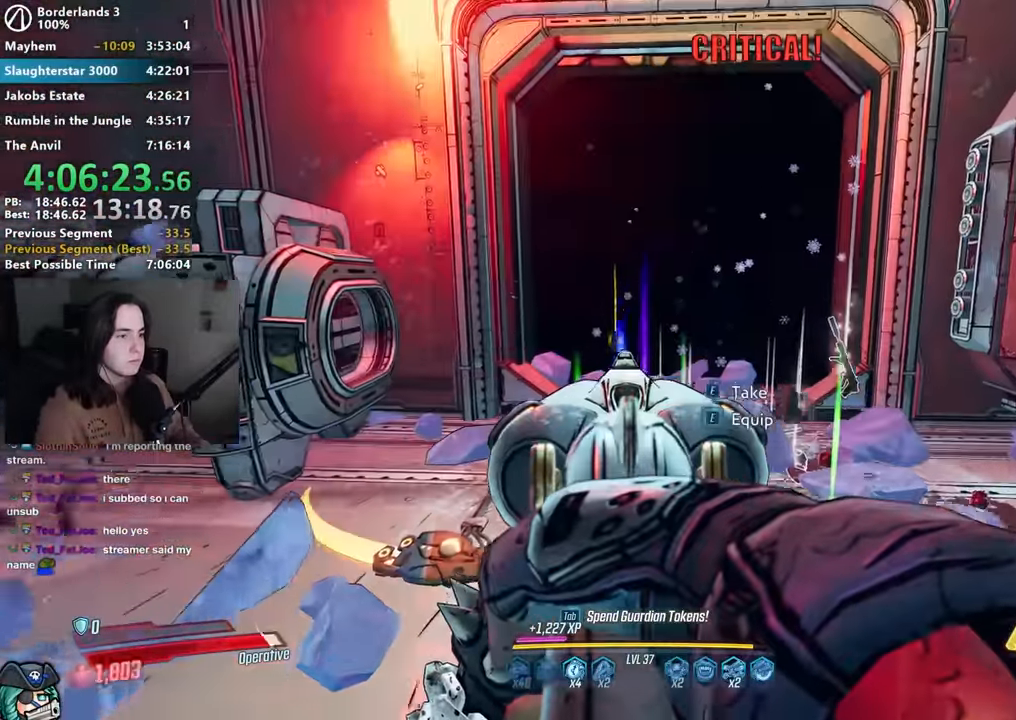
{"keys": ["d", "shift", "w"], "mouse": [], "events": [[284, "mouse_right", "up"], [300, "d", "down"], [334, "w", "down"], [484, "shift", "down"]]}
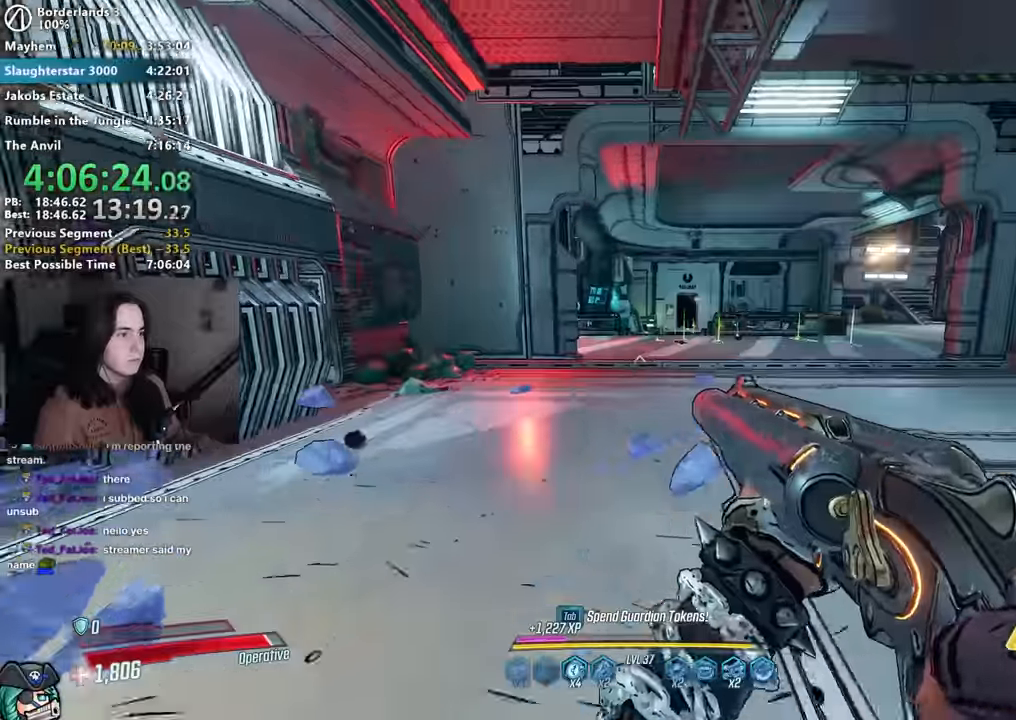
{"keys": ["w"], "mouse": ["right"], "events": [[117, "d", "up"], [117, "shift", "up"], [167, "space", "down"], [250, "space", "up"], [300, "d", "down"], [350, "d", "up"], [500, "mouse_right", "down"]]}
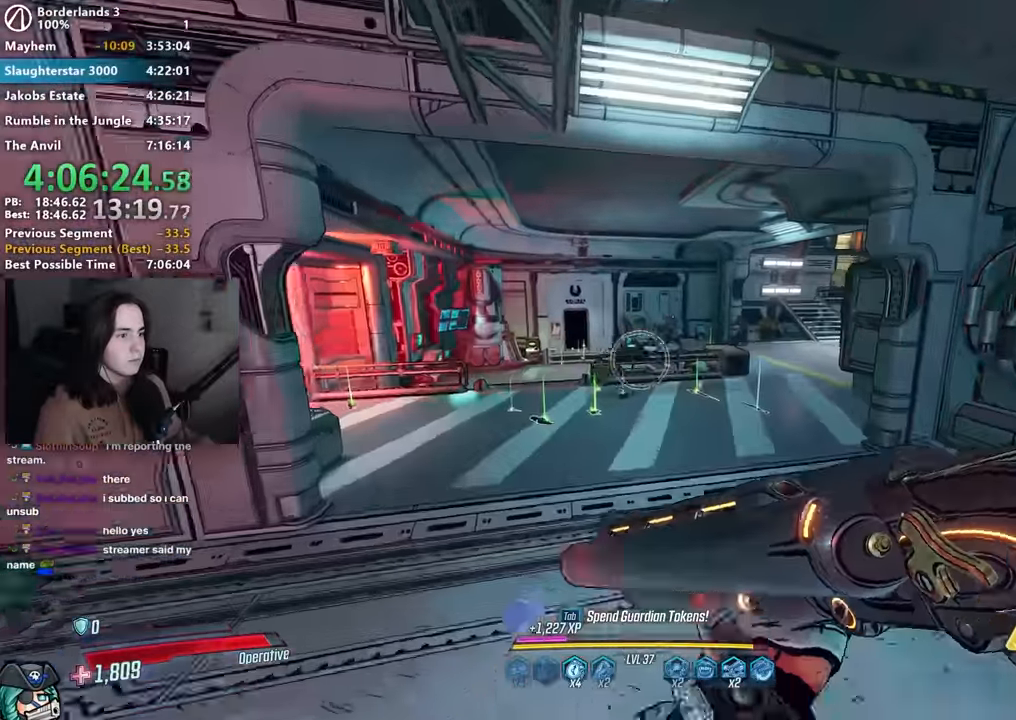
{"keys": ["d", "w"], "mouse": [], "events": [[234, "1", "down"], [234, "3", "down"], [234, "mouse_left", "down"], [284, "1", "up"], [334, "3", "up"], [334, "mouse_left", "up"], [334, "mouse_right", "up"], [467, "d", "down"]]}
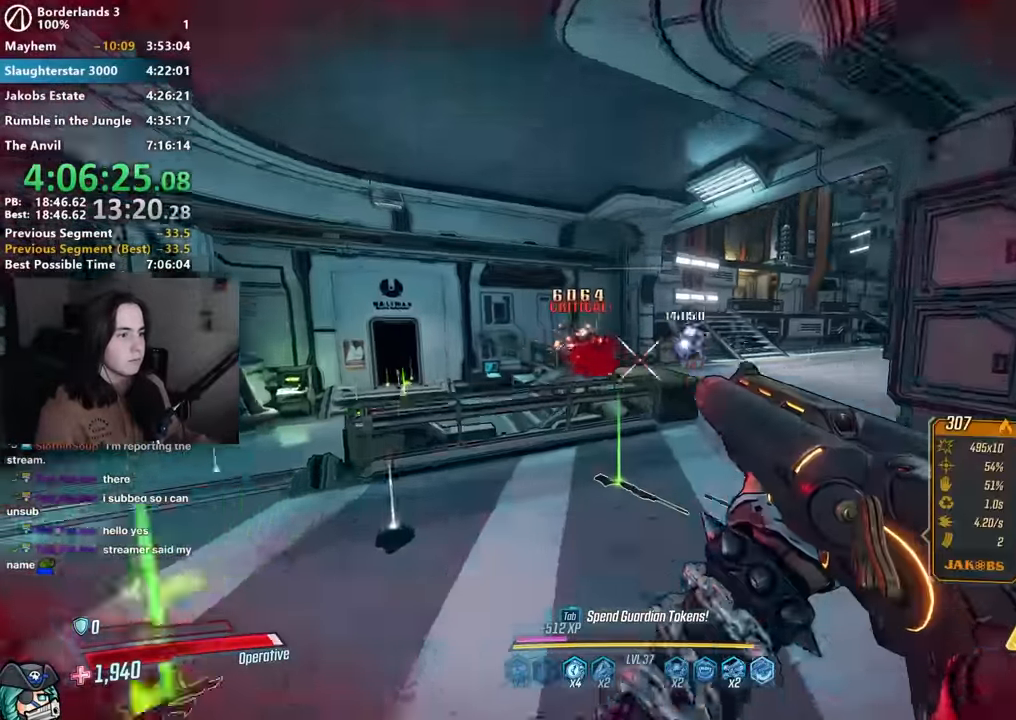
{"keys": ["a", "shift", "w"], "mouse": [], "events": [[200, "d", "up"], [300, "w", "up"], [484, "a", "down"], [484, "shift", "down"], [484, "w", "down"]]}
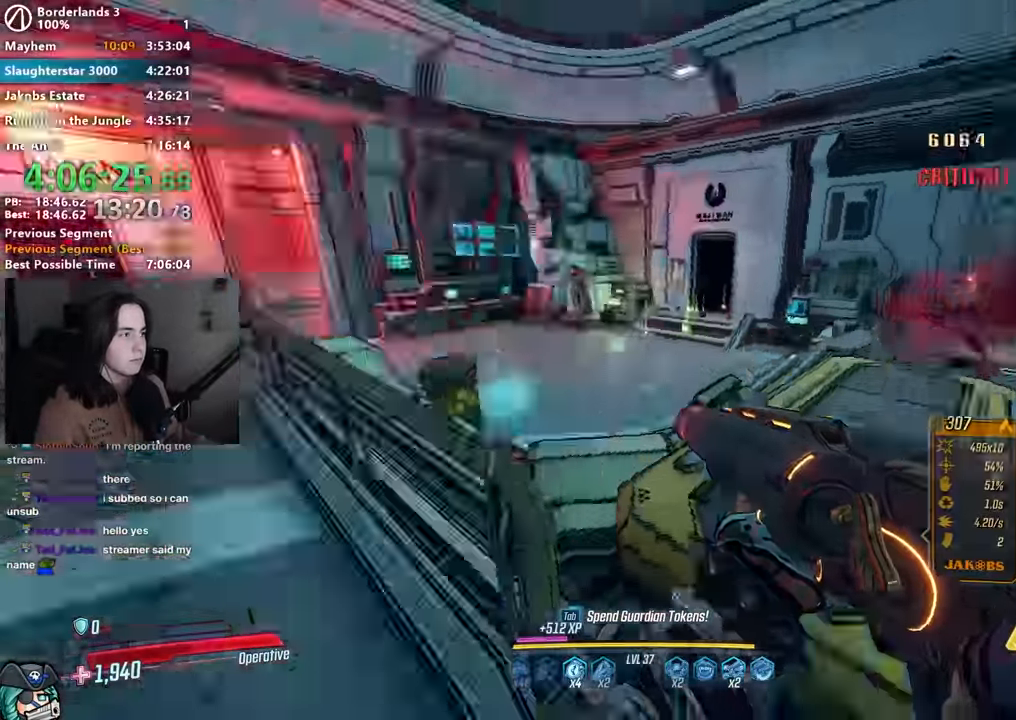
{"keys": [], "mouse": [], "events": [[117, "shift", "up"], [217, "shift", "down"], [267, "a", "up"], [267, "shift", "up"], [500, "w", "up"]]}
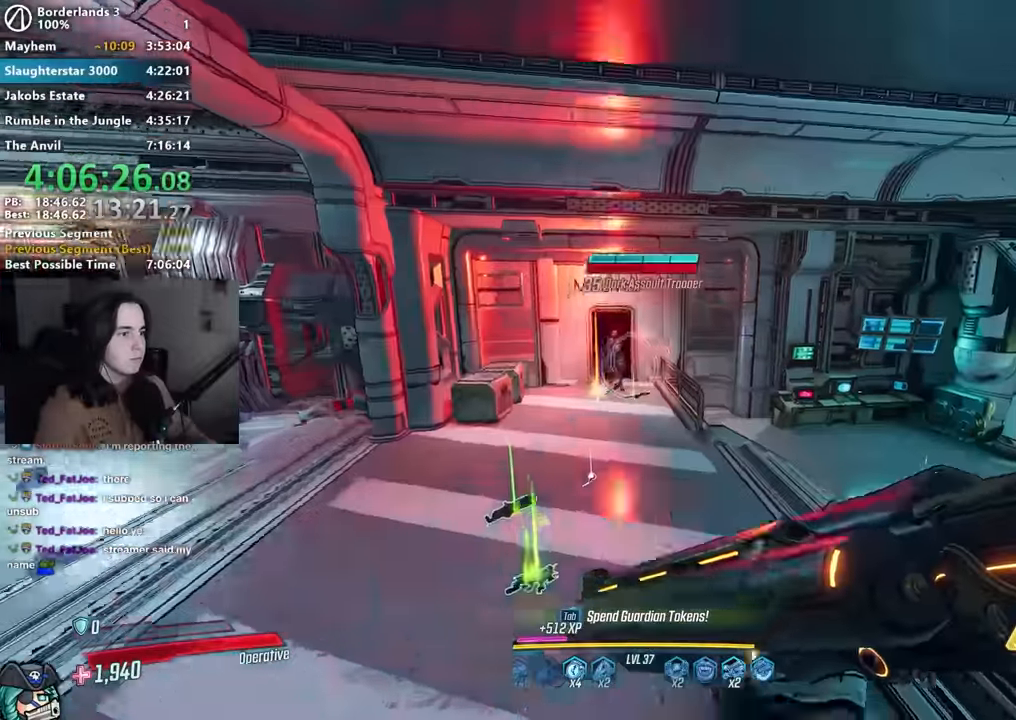
{"keys": [], "mouse": [], "events": [[34, "mouse_right", "down"], [234, "mouse_left", "down"], [267, "1", "down"], [267, "3", "down"], [317, "1", "up"], [317, "mouse_left", "up"], [317, "mouse_right", "up"], [367, "3", "up"]]}
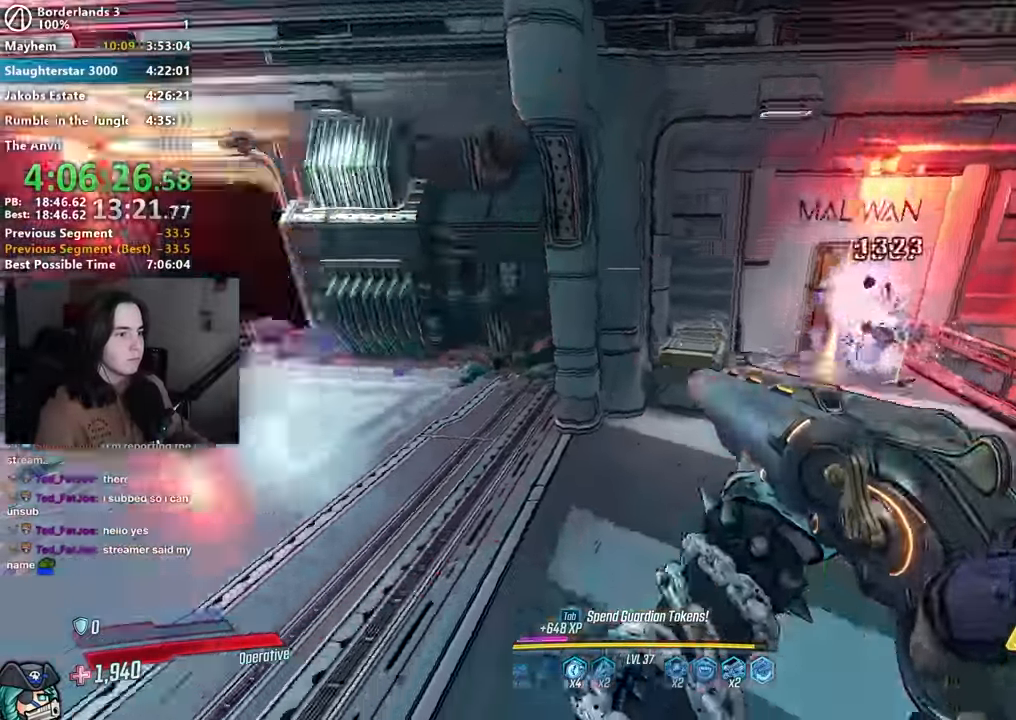
{"keys": ["w"], "mouse": [], "events": [[17, "a", "down"], [67, "shift", "down"], [100, "w", "down"], [200, "shift", "up"], [400, "a", "up"], [400, "w", "up"], [484, "w", "down"]]}
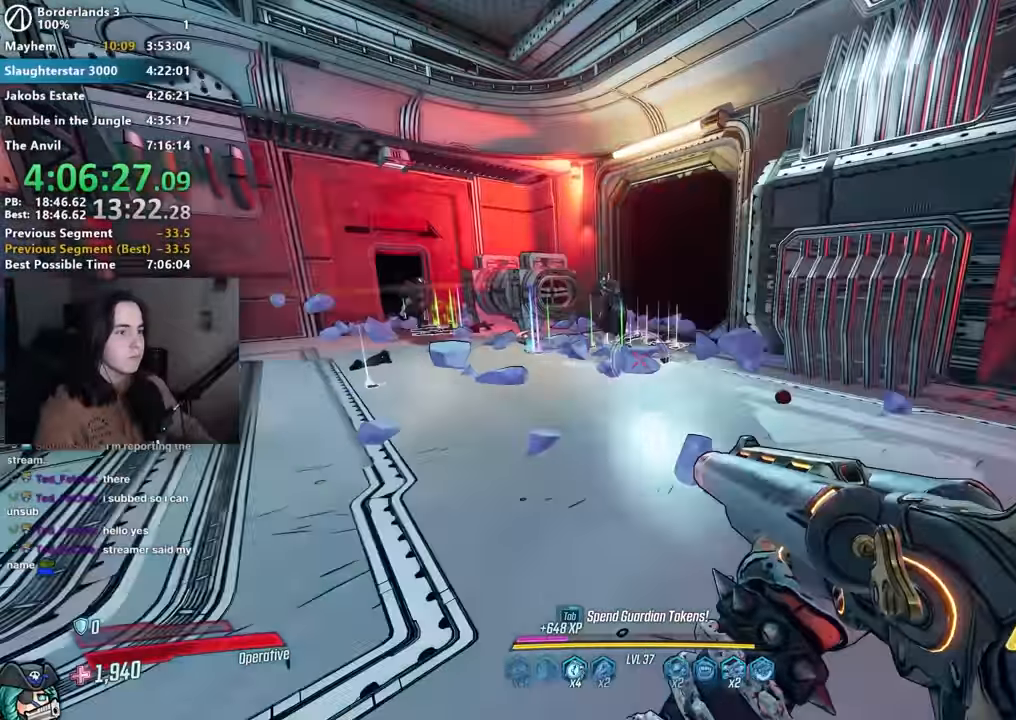
{"keys": [], "mouse": ["left", "right"], "events": [[67, "mouse_right", "down"], [67, "w", "up"], [217, "mouse_left", "down"], [317, "1", "down"], [317, "3", "down"], [367, "1", "up"], [400, "3", "up"]]}
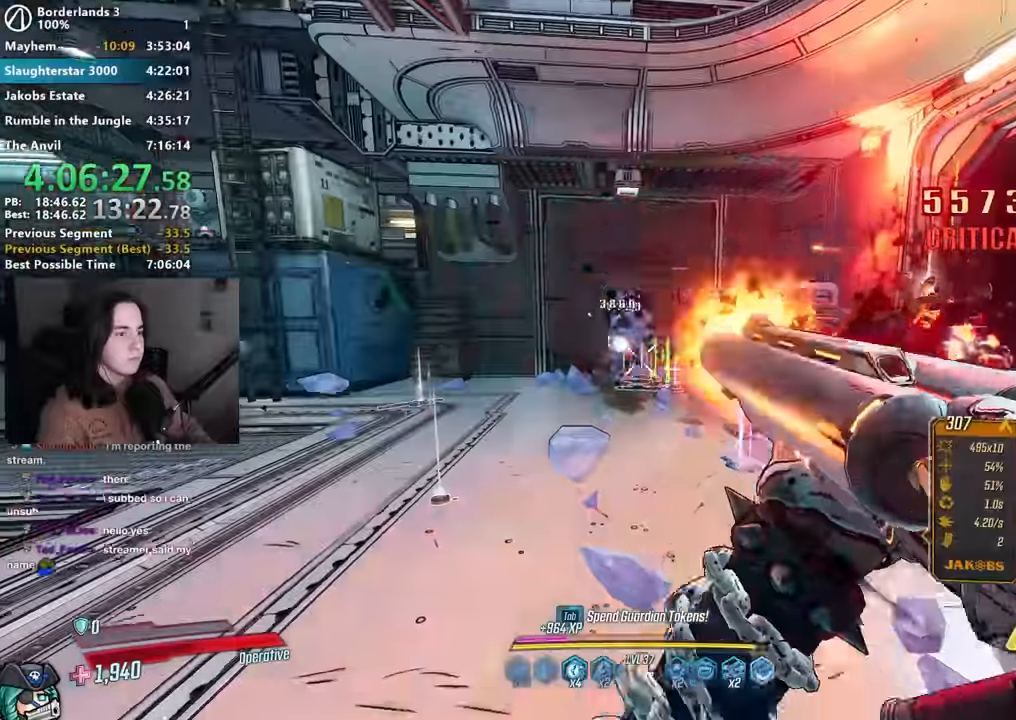
{"keys": ["d", "shift", "w"], "mouse": [], "events": [[50, "1", "down"], [50, "3", "down"], [100, "1", "up"], [100, "mouse_right", "up"], [134, "3", "up"], [134, "mouse_left", "up"], [234, "s", "down"], [284, "d", "down"], [367, "s", "up"], [417, "shift", "down"], [417, "w", "down"]]}
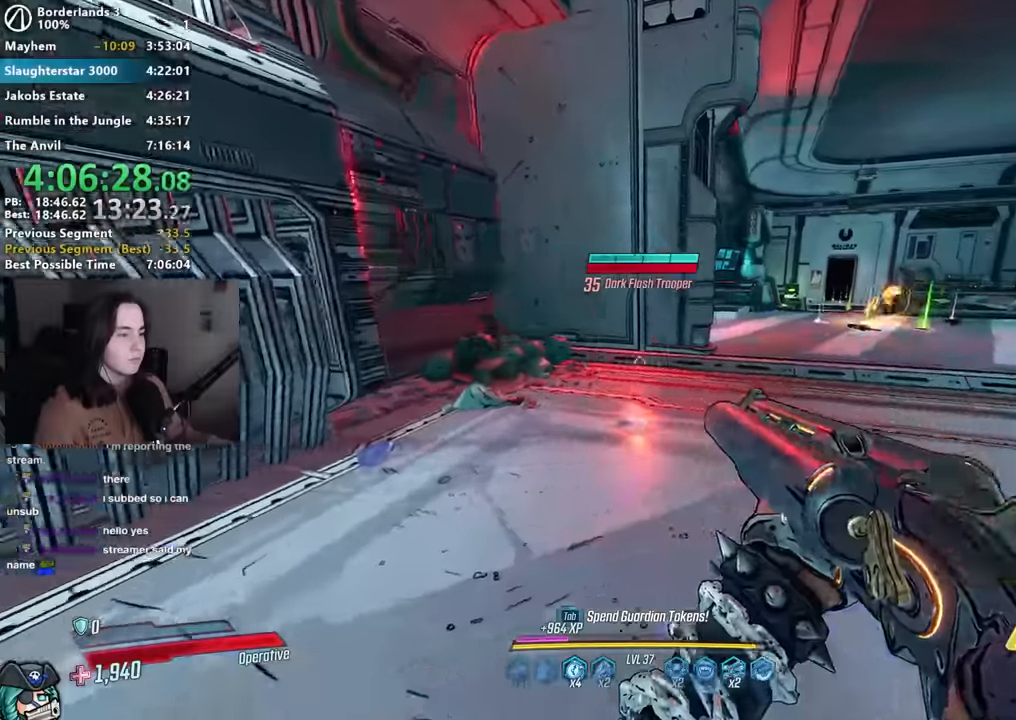
{"keys": ["w"], "mouse": ["right"], "events": [[17, "shift", "up"], [50, "space", "down"], [150, "space", "up"], [250, "d", "up"], [484, "mouse_right", "down"]]}
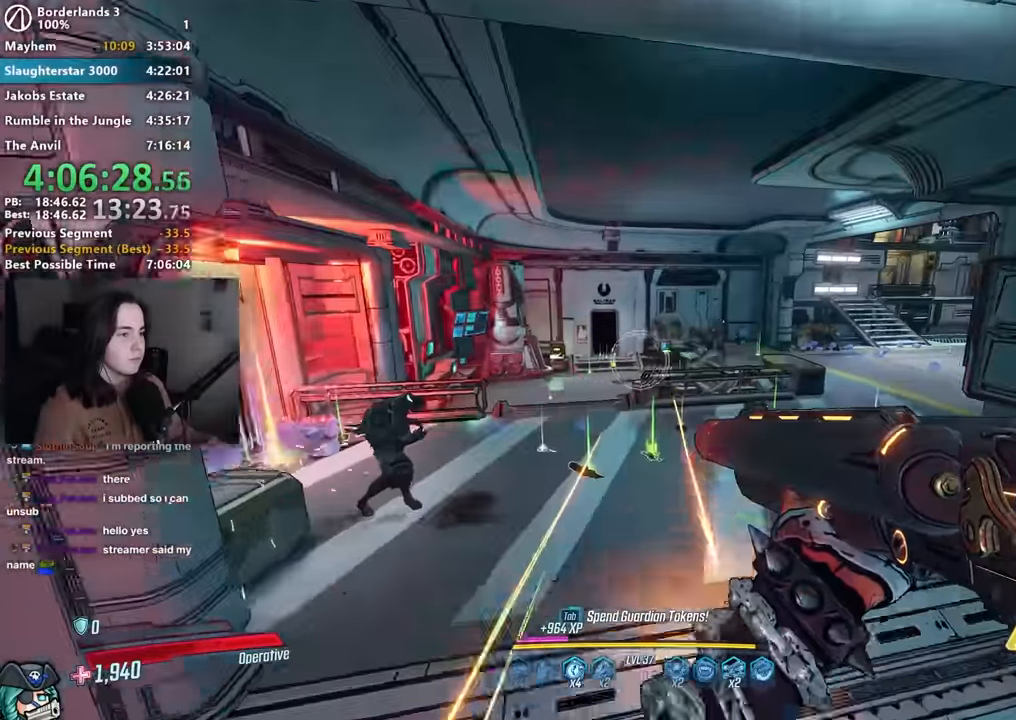
{"keys": [], "mouse": [], "events": [[217, "mouse_left", "down"], [267, "1", "down"], [267, "3", "down"], [317, "1", "up"], [317, "3", "up"], [317, "mouse_left", "up"], [317, "mouse_right", "up"], [317, "w", "up"]]}
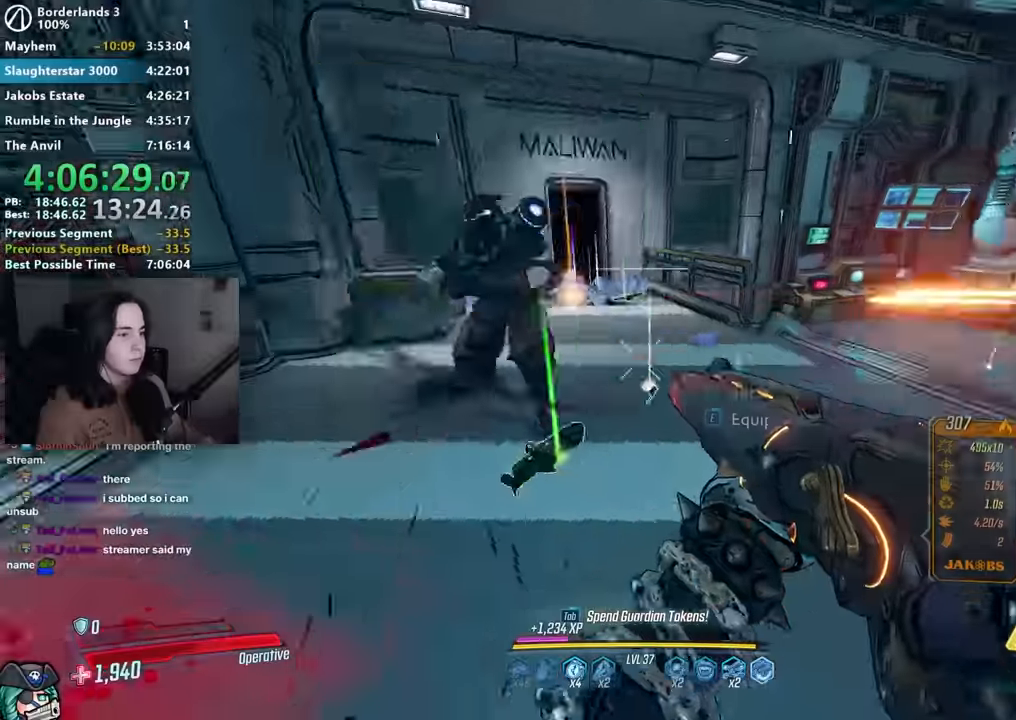
{"keys": ["w"], "mouse": ["right"], "events": [[184, "w", "down"], [234, "w", "up"], [284, "w", "down"], [317, "mouse_right", "down"]]}
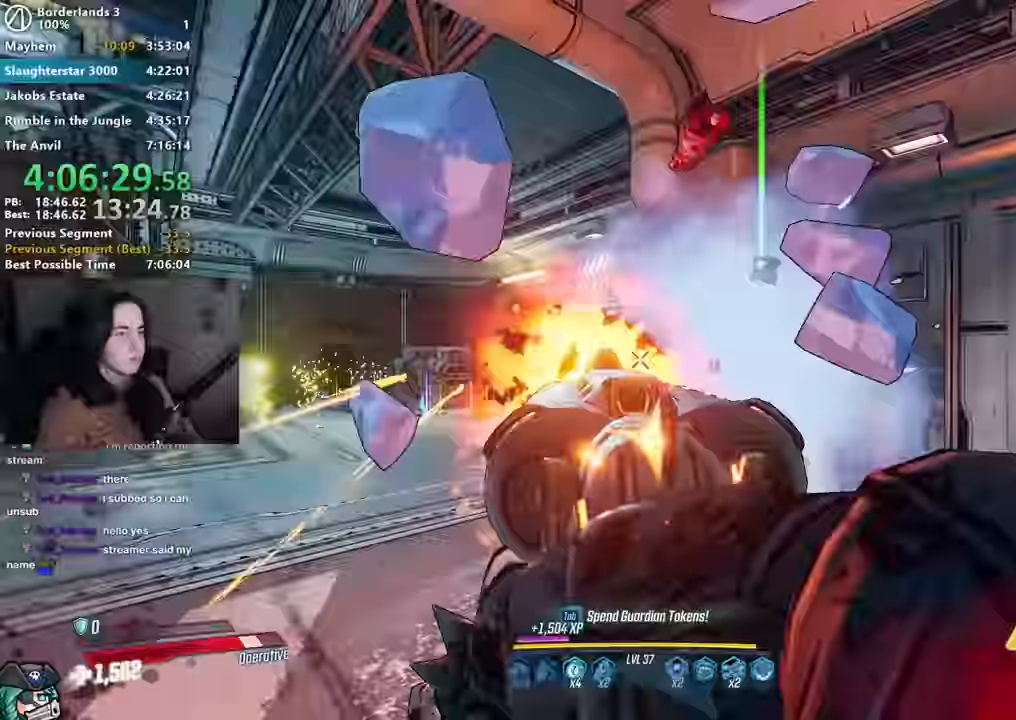
{"keys": ["w"], "mouse": [], "events": [[17, "mouse_left", "down"], [67, "1", "down"], [67, "3", "down"], [117, "1", "up"], [117, "mouse_right", "up"], [150, "3", "up"], [150, "mouse_left", "up"], [200, "a", "down"], [300, "space", "down"], [334, "a", "up"], [384, "space", "up"]]}
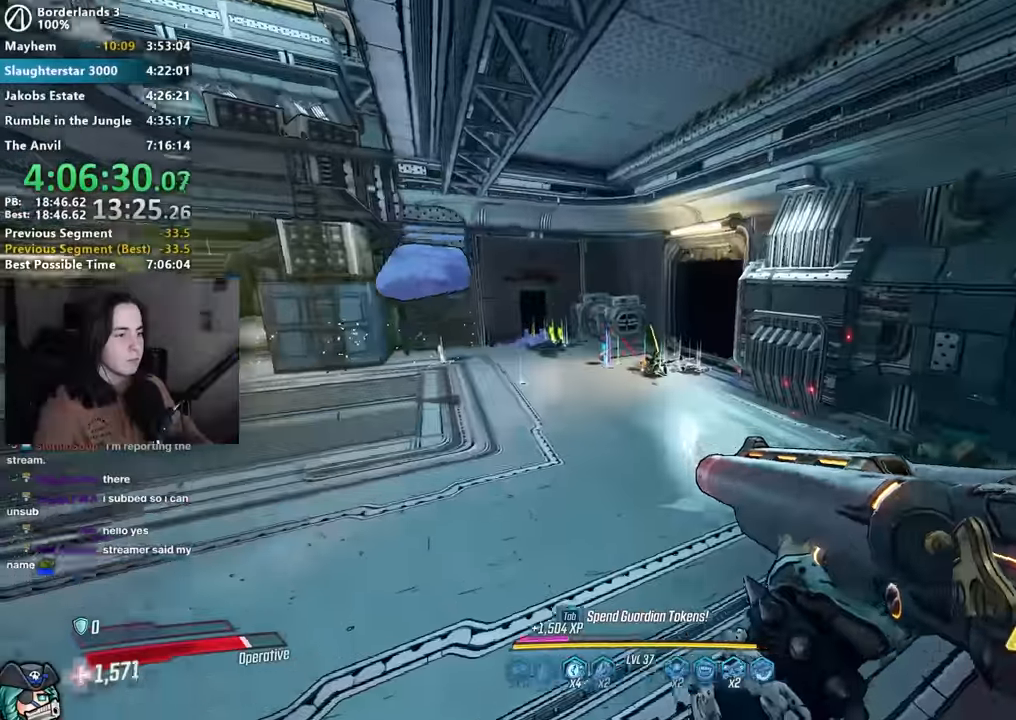
{"keys": ["a", "w"], "mouse": [], "events": [[400, "a", "down"]]}
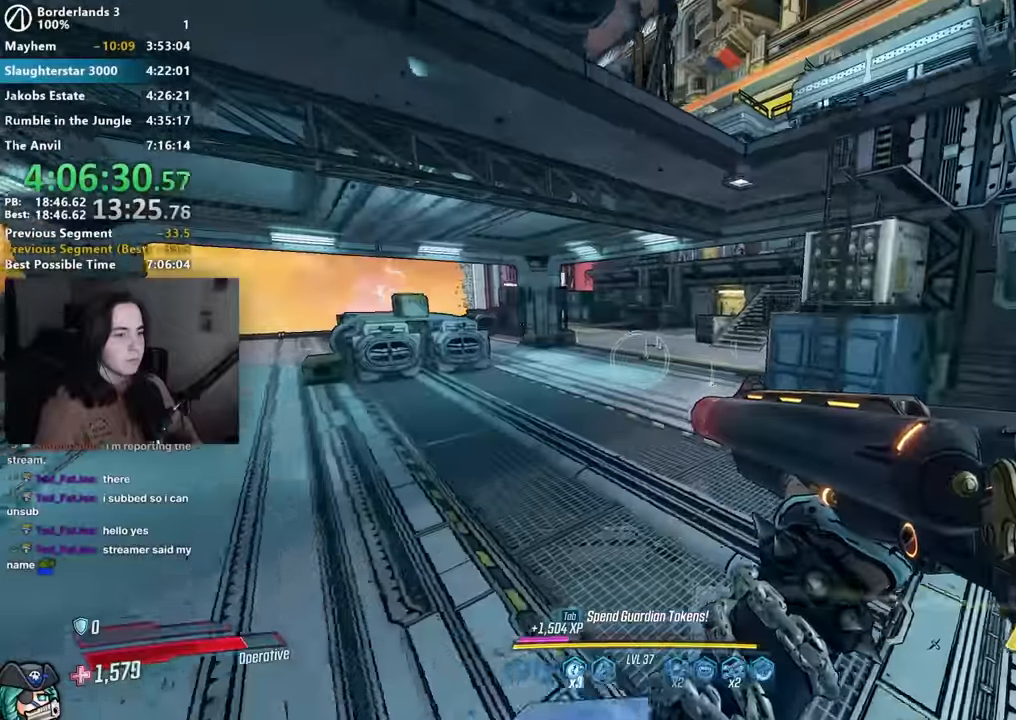
{"keys": ["a", "w"], "mouse": [], "events": []}
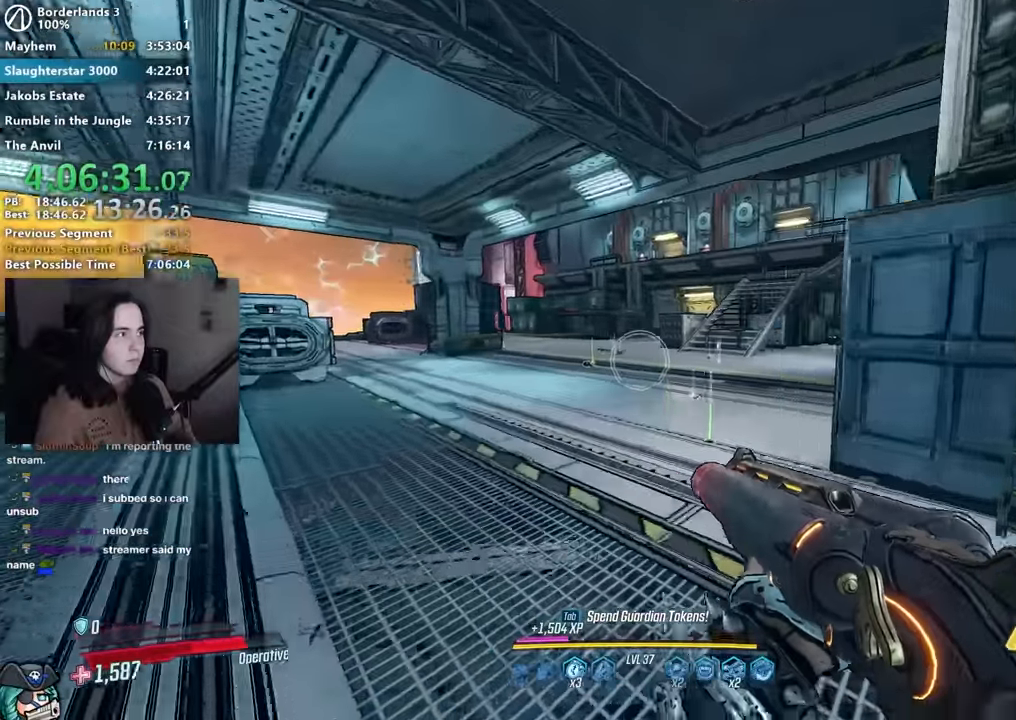
{"keys": ["a", "w"], "mouse": [], "events": [[200, "a", "up"], [384, "a", "down"]]}
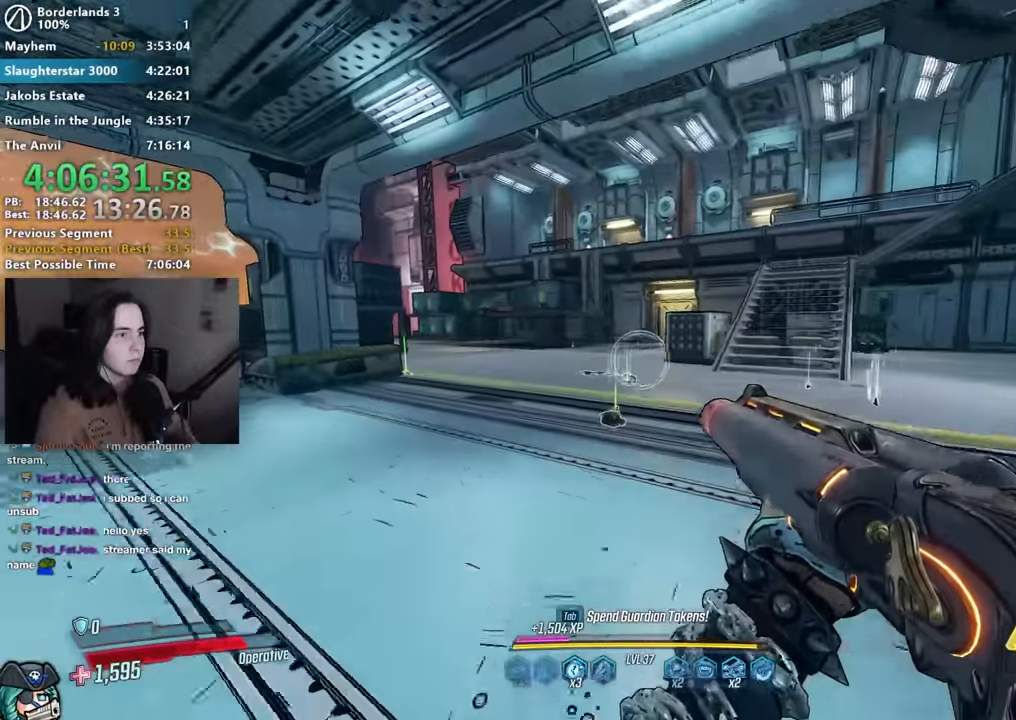
{"keys": ["w"], "mouse": [], "events": [[450, "a", "up"]]}
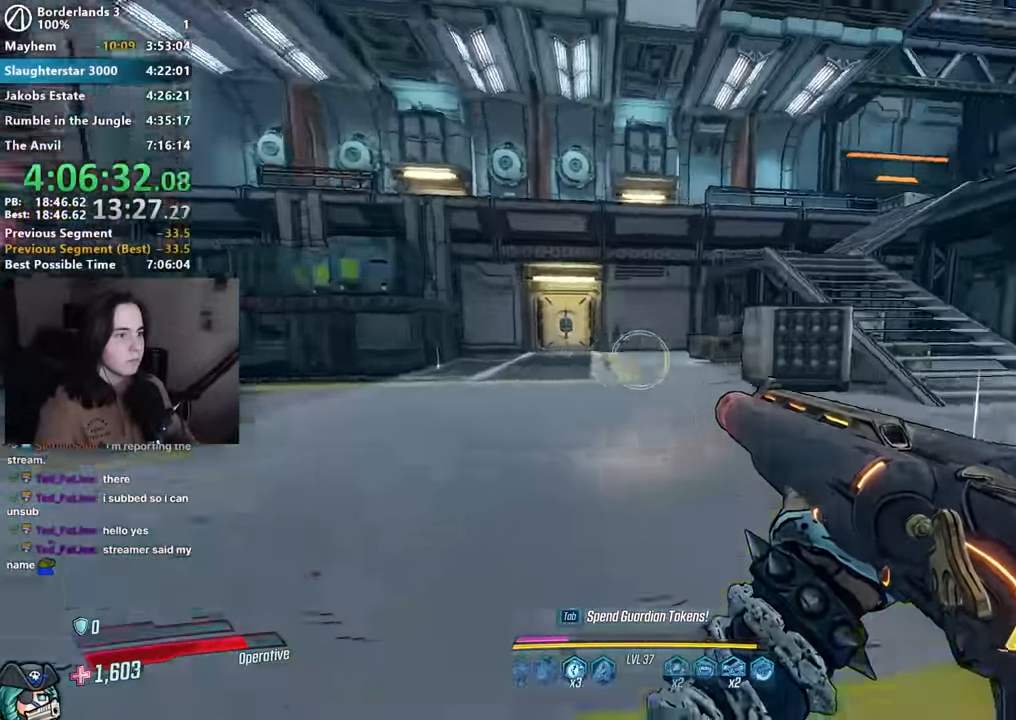
{"keys": [], "mouse": ["left", "right"], "events": [[84, "w", "up"], [184, "mouse_right", "down"], [467, "mouse_left", "down"]]}
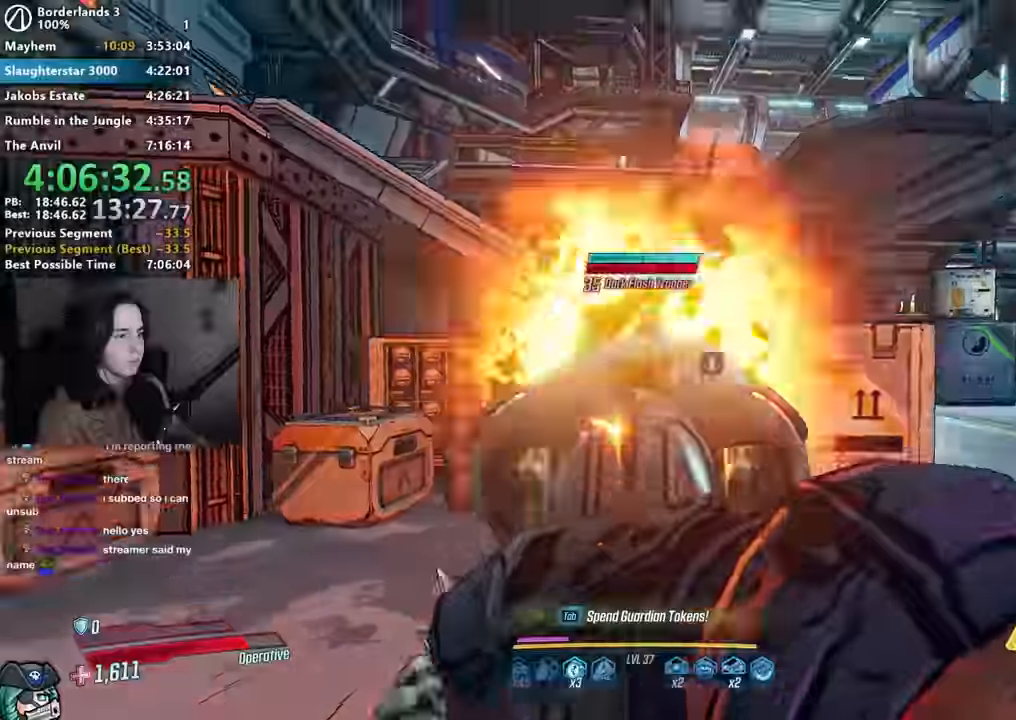
{"keys": [], "mouse": [], "events": [[17, "3", "down"], [50, "mouse_right", "up"], [100, "3", "up"], [100, "mouse_left", "up"], [334, "mouse_right", "down"], [384, "mouse_left", "down"], [467, "1", "down"], [484, "1", "up"], [484, "mouse_left", "up"], [484, "mouse_right", "up"]]}
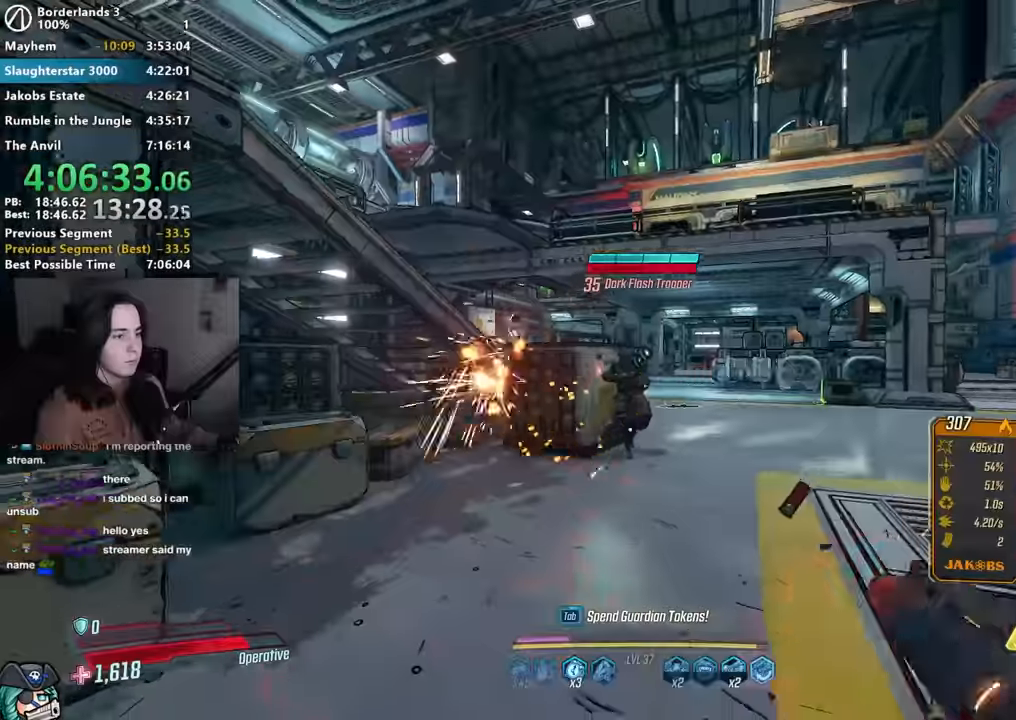
{"keys": ["w"], "mouse": ["right"], "events": [[117, "w", "down"], [167, "shift", "down"], [217, "shift", "up"], [367, "mouse_right", "down"]]}
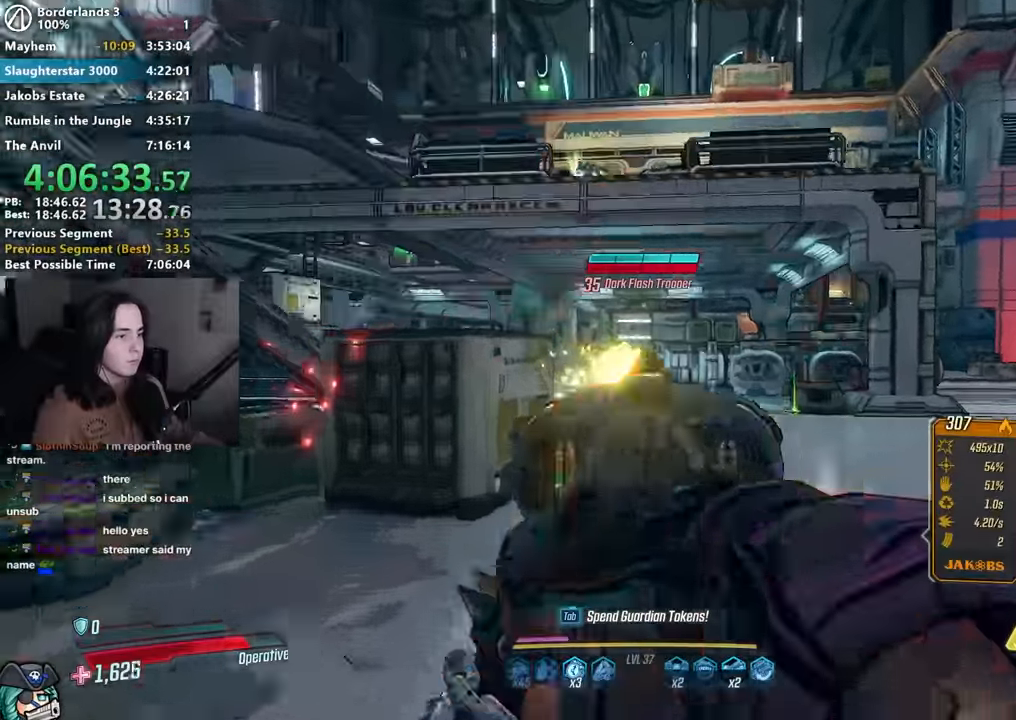
{"keys": ["w"], "mouse": [], "events": [[50, "mouse_left", "down"], [100, "1", "down"], [100, "3", "down"], [150, "1", "up"], [184, "3", "up"], [184, "mouse_left", "up"], [184, "mouse_right", "up"], [284, "shift", "down"], [367, "shift", "up"]]}
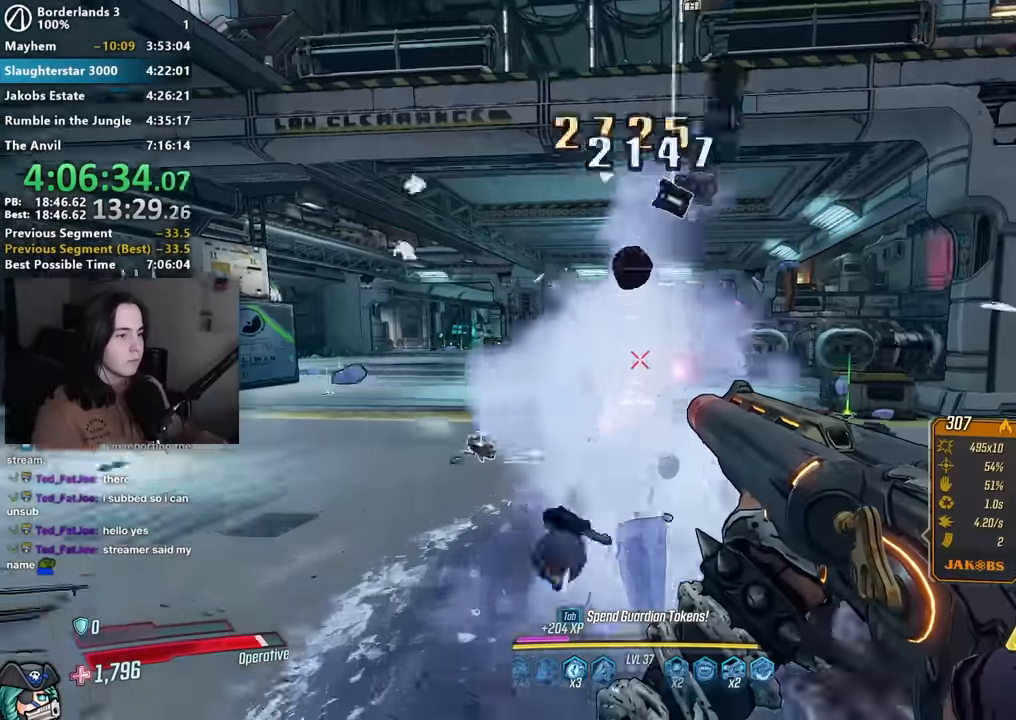
{"keys": [], "mouse": [], "events": [[17, "shift", "down"], [100, "shift", "up"], [200, "a", "down"], [250, "a", "up"], [300, "space", "down"], [384, "a", "down"], [384, "space", "up"], [384, "w", "up"], [484, "a", "up"]]}
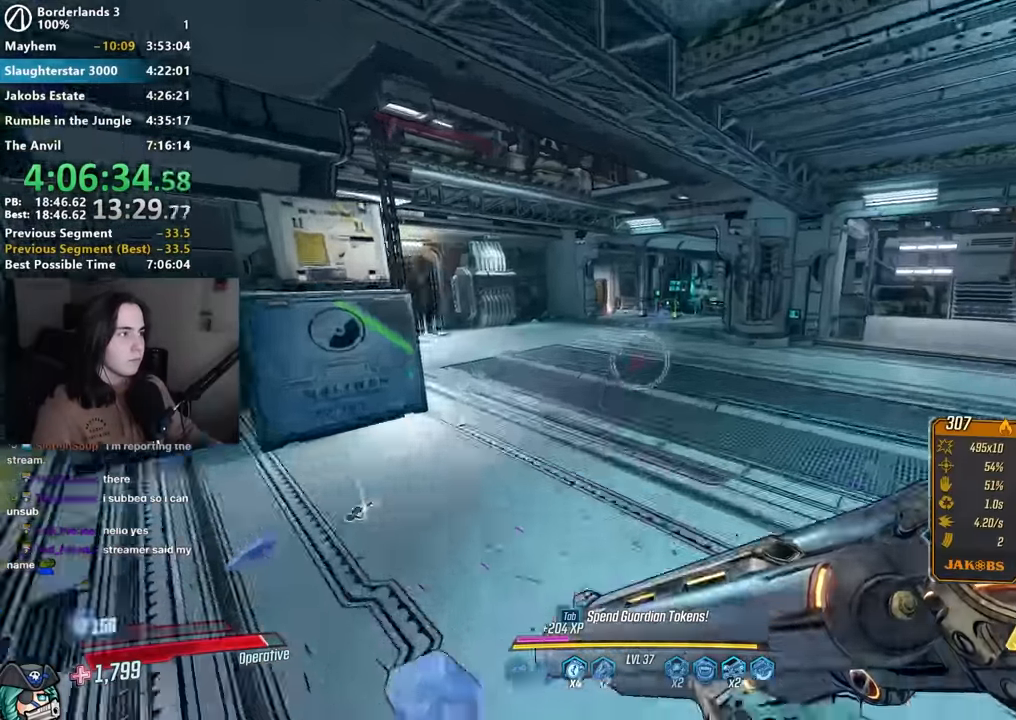
{"keys": ["d"], "mouse": [], "events": [[67, "a", "down"], [217, "a", "up"], [500, "d", "down"]]}
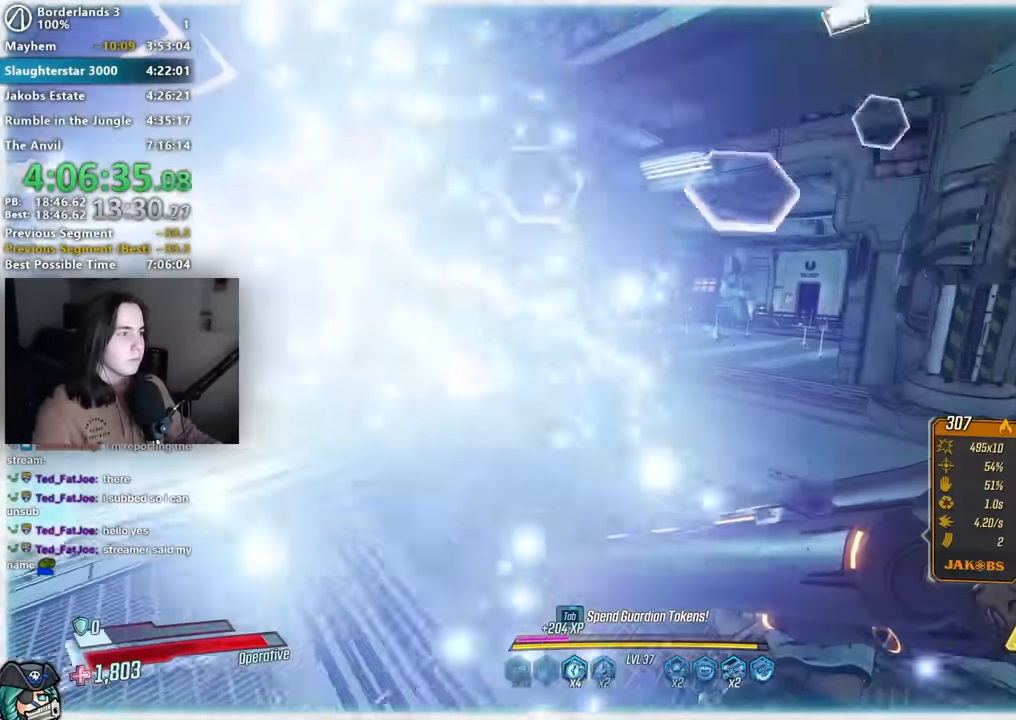
{"keys": [], "mouse": [], "events": [[134, "w", "down"], [284, "d", "up"], [334, "w", "up"]]}